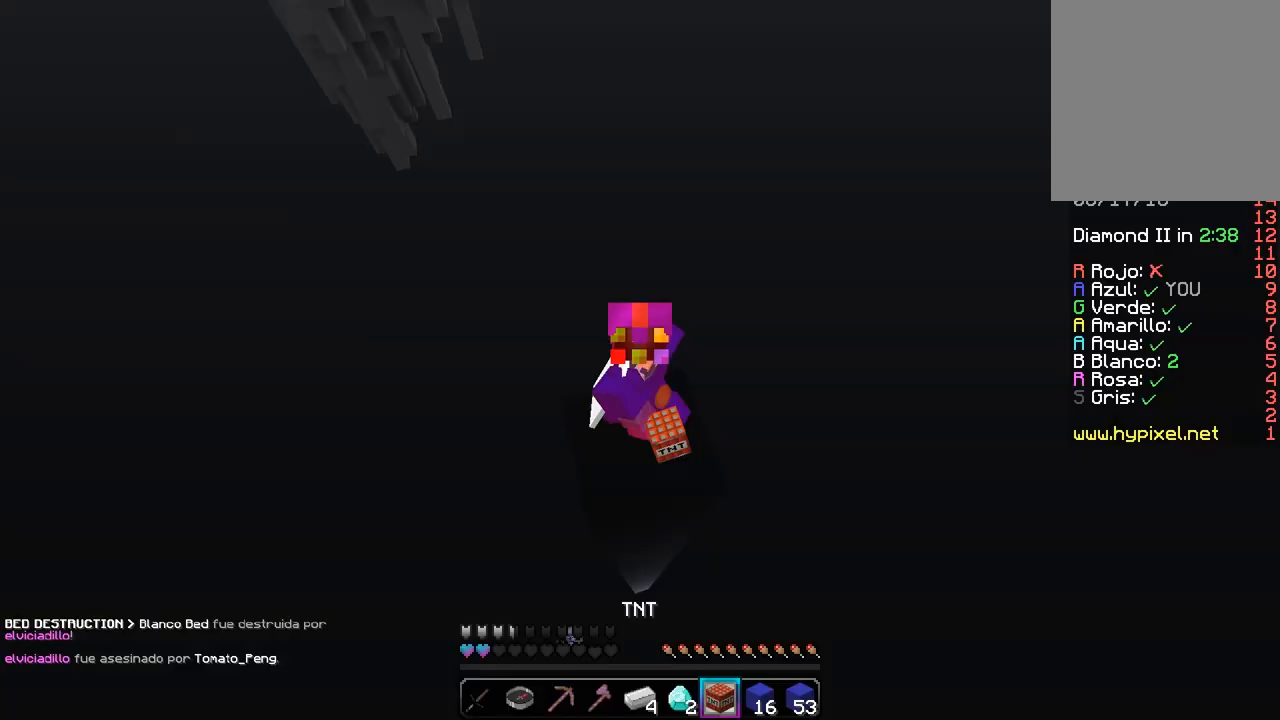
Gameplay with keyboard and mouse; each line is a JSON object with the keys and mouse buttons held at the frame after it. "events" lists presses ("down") and releases ("up") of "a", "d", "s", "w", "mouse_left" and "mouse_right" between this image and that frame as [ms after this image, input, new state], when the widget could be followed in between. "mouse_left", "mouse_right" = the "left", "right" buttons of the "mouse" list. No other keys are recorded. Fast repeated clicks can show as one long hold. Mouse movement is not recorded.
{"keys": [], "mouse": [], "events": [[67, "w", "up"]]}
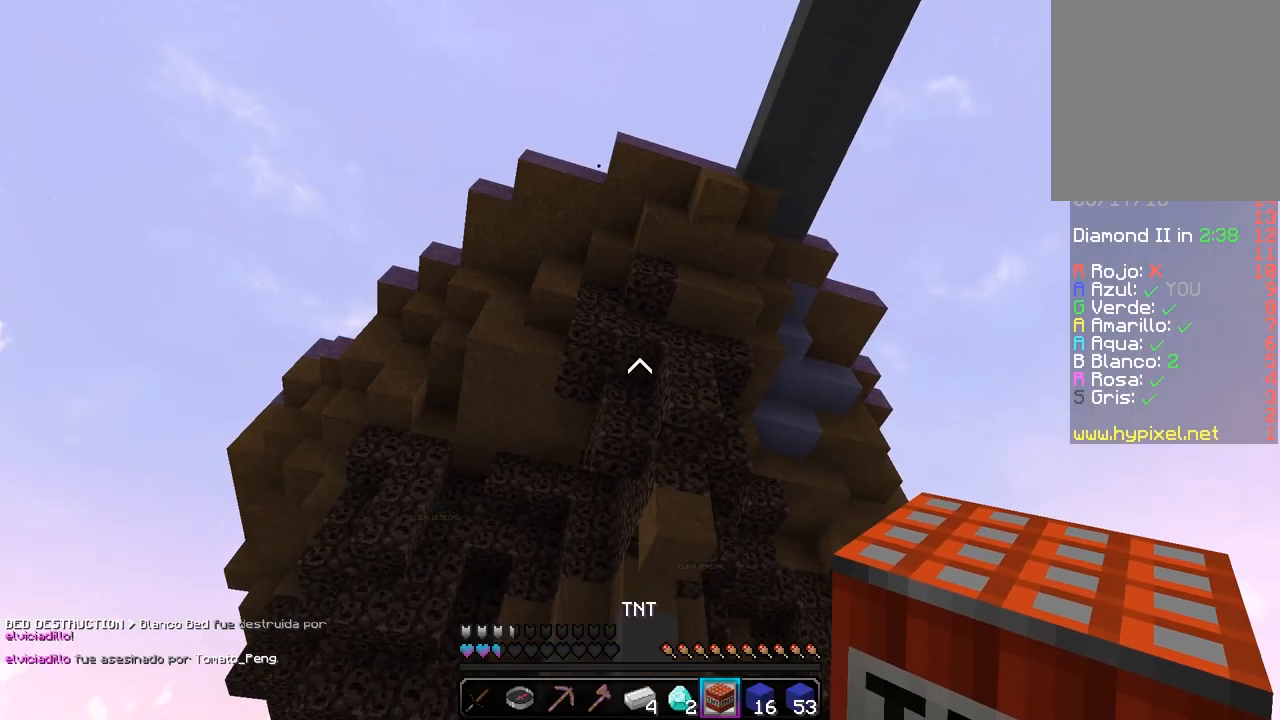
{"keys": [], "mouse": [], "events": []}
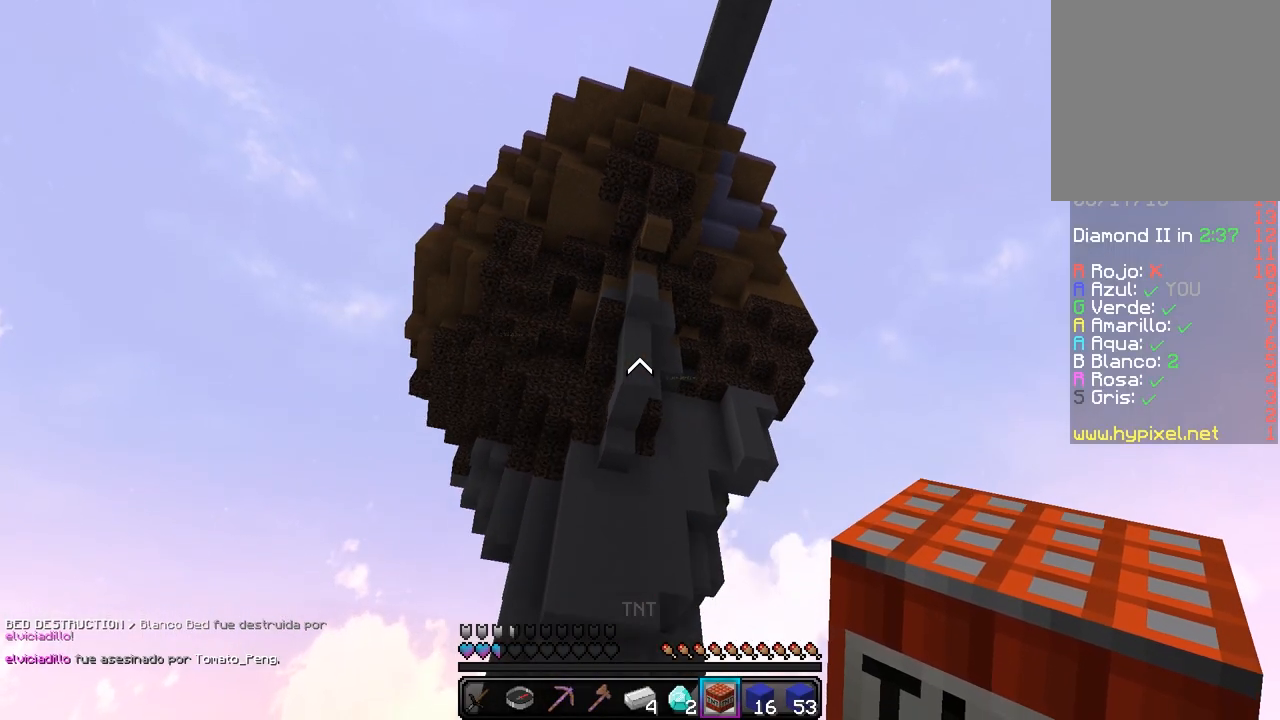
{"keys": [], "mouse": [], "events": []}
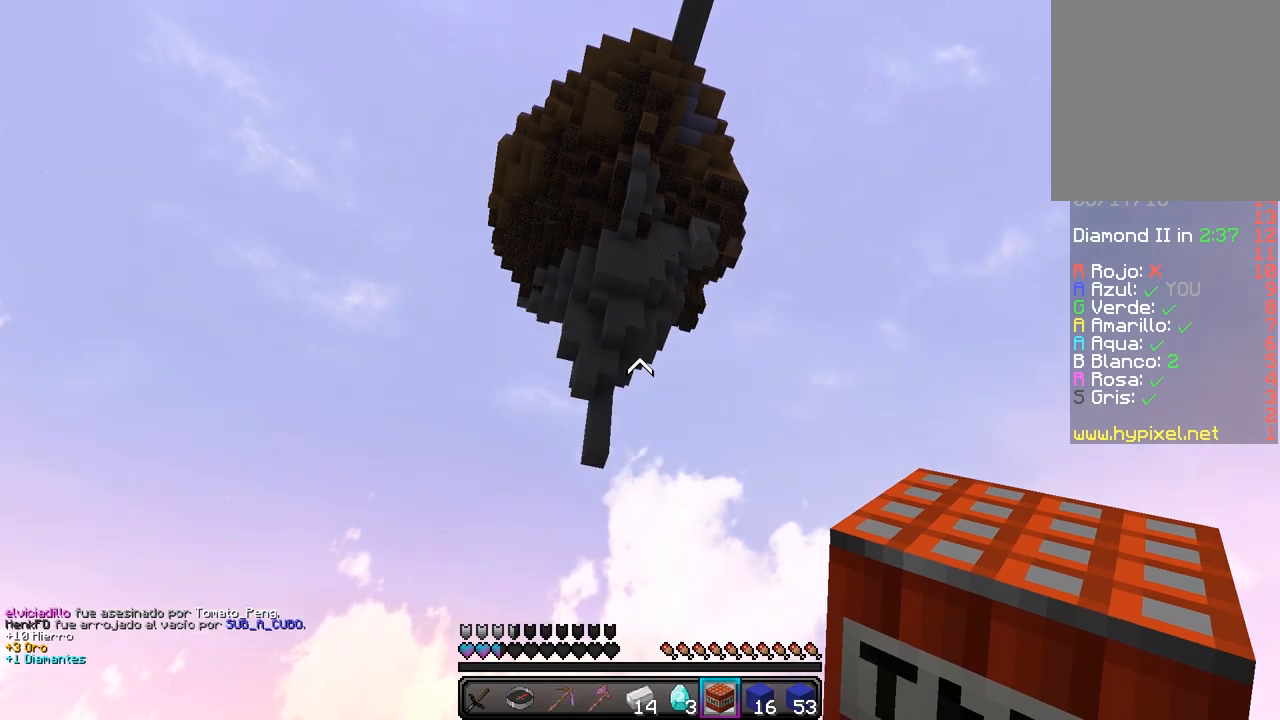
{"keys": [], "mouse": [], "events": []}
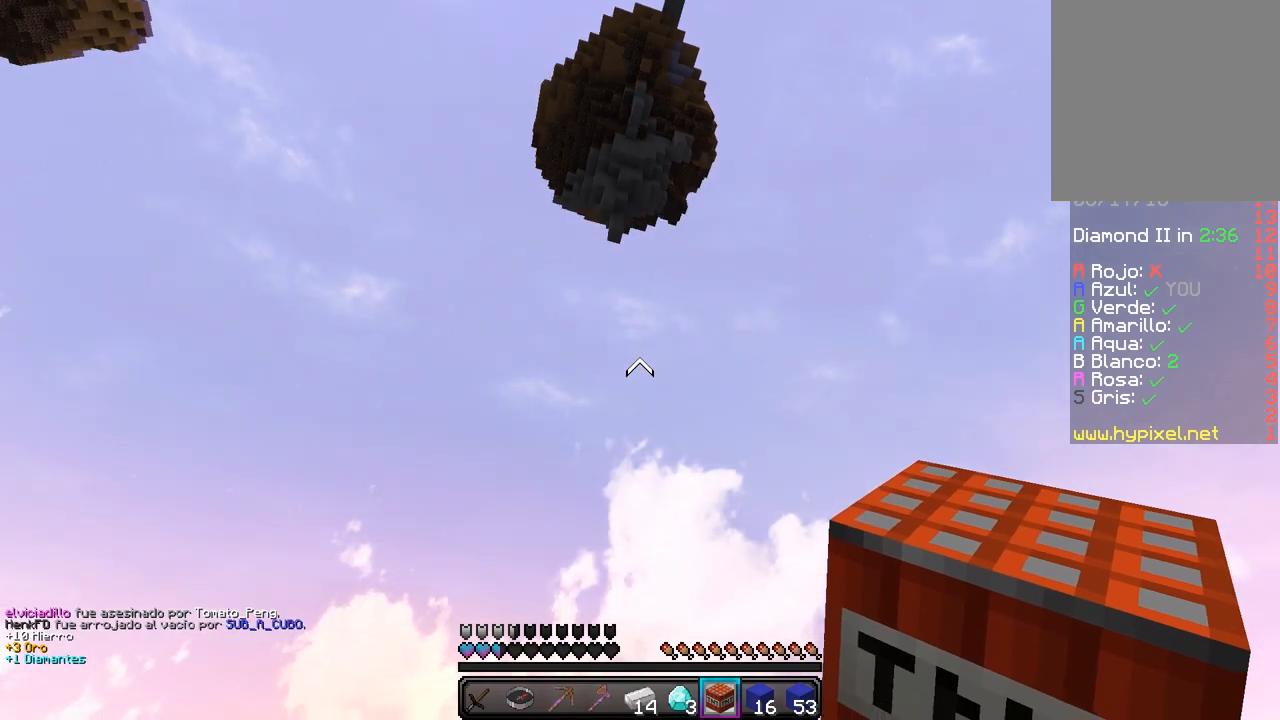
{"keys": [], "mouse": [], "events": []}
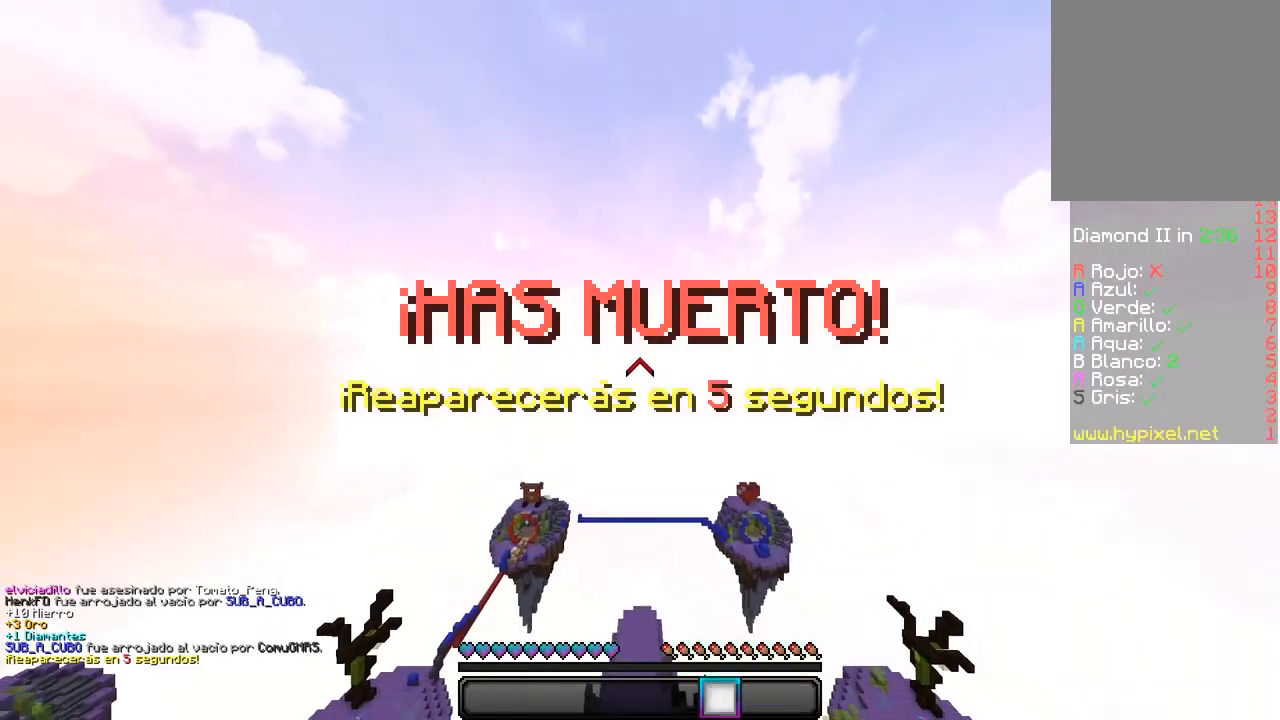
{"keys": [], "mouse": [], "events": []}